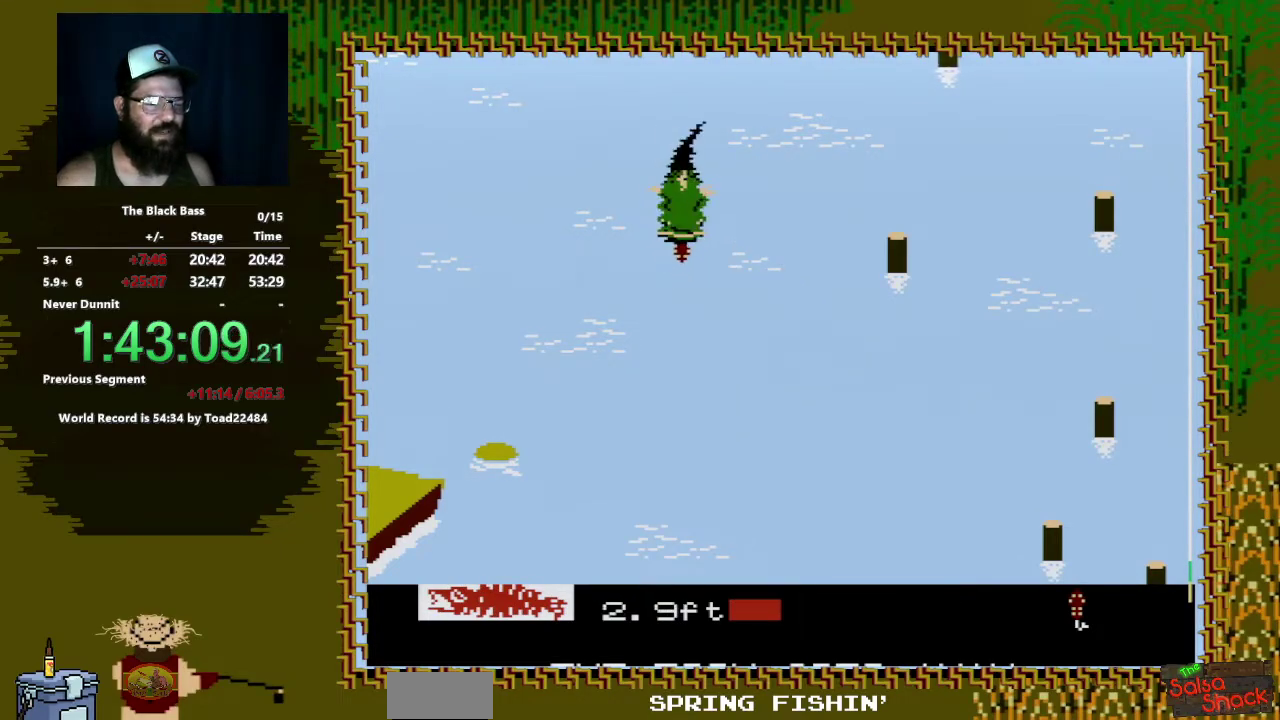
Gameplay with a controller (Nintendo layout); each line is a JSON object with the inputs held at the frame after it. "events" lists button and stick changes between this image and that frame as [ms after this image, input, new state], when the widget could be followed in between. Not read: L3 R3.
{"buttons": [], "events": []}
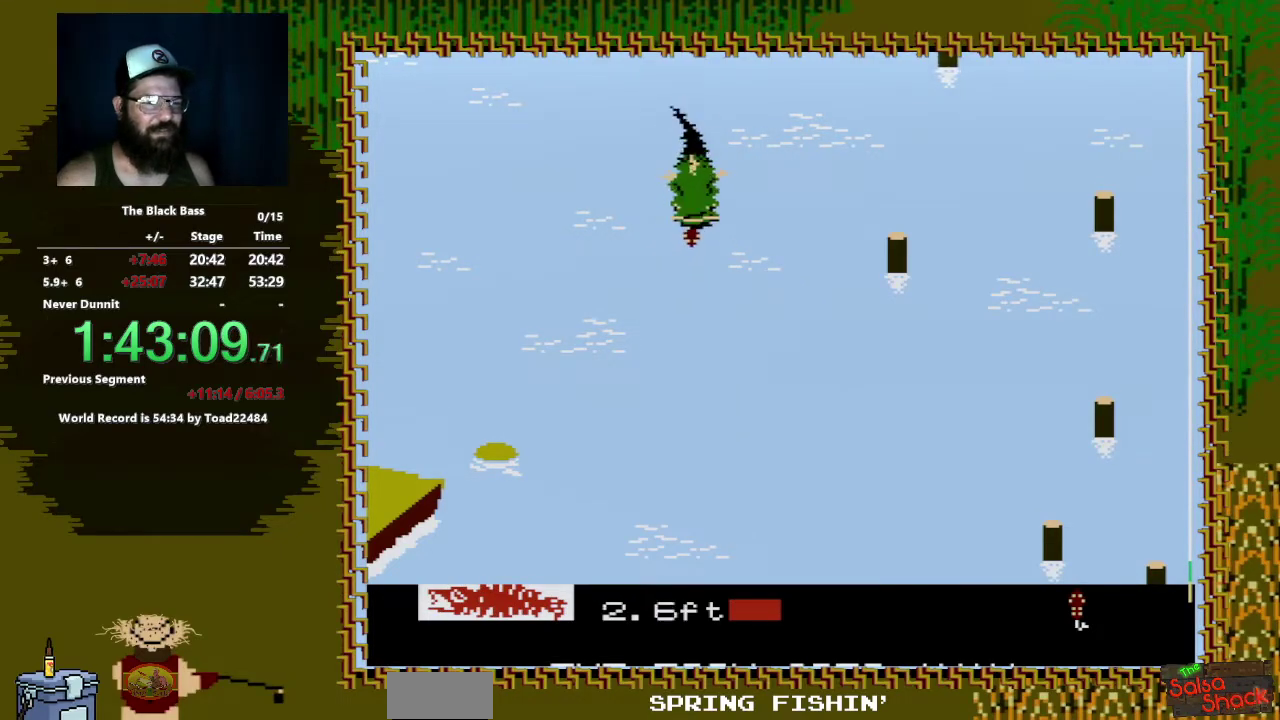
{"buttons": ["A", "DPAD_DOWN", "DPAD_RIGHT"], "events": [[250, "A", "down"], [250, "DPAD_DOWN", "down"], [300, "DPAD_RIGHT", "down"]]}
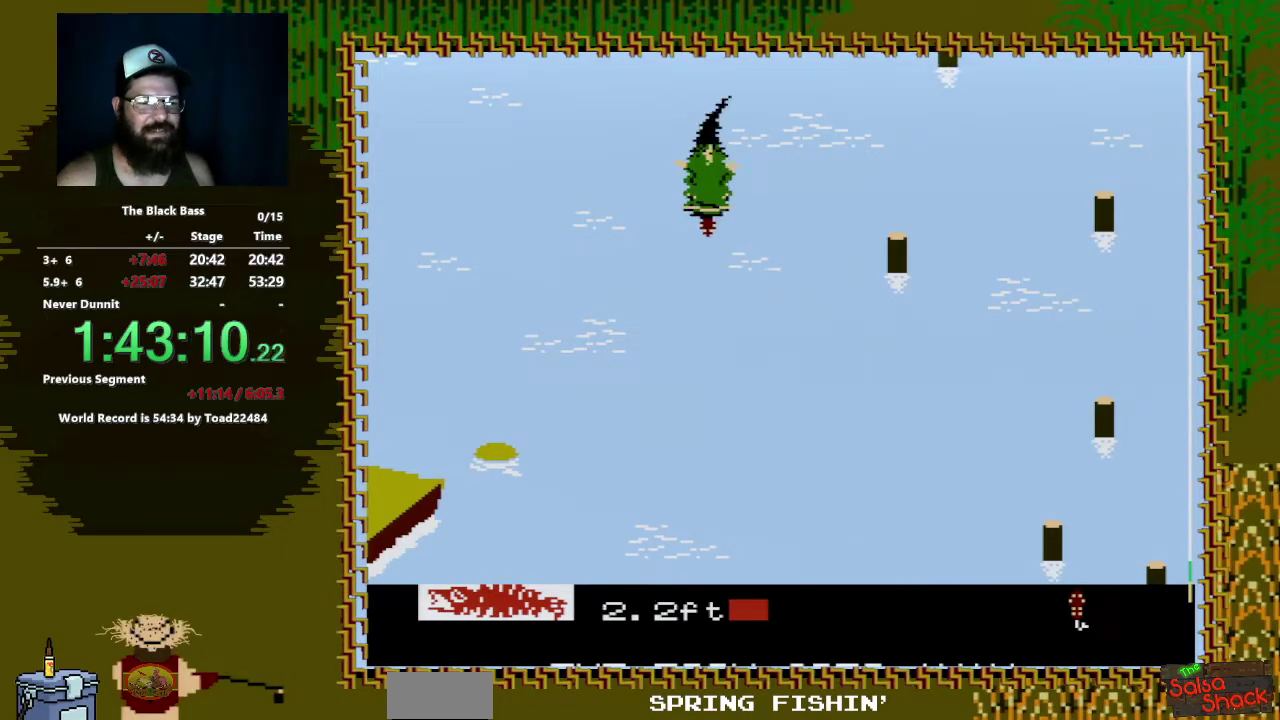
{"buttons": [], "events": [[417, "DPAD_RIGHT", "up"], [433, "A", "up"], [433, "DPAD_DOWN", "up"]]}
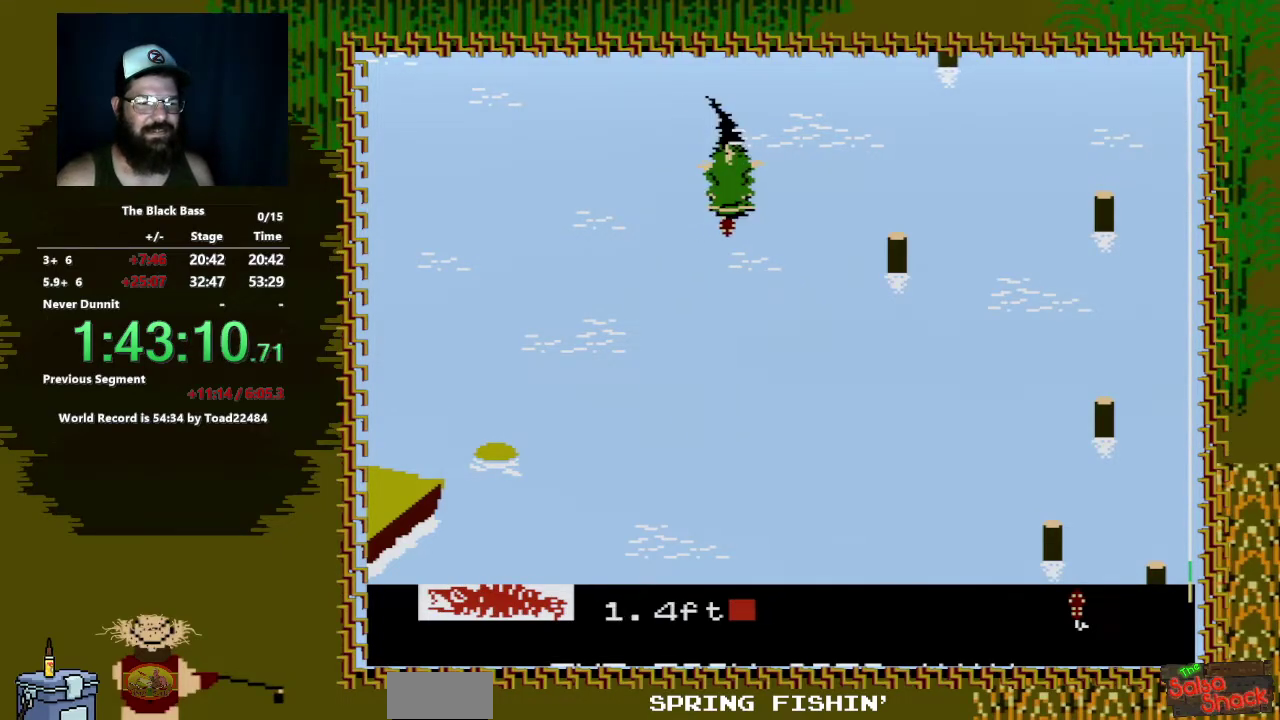
{"buttons": [], "events": []}
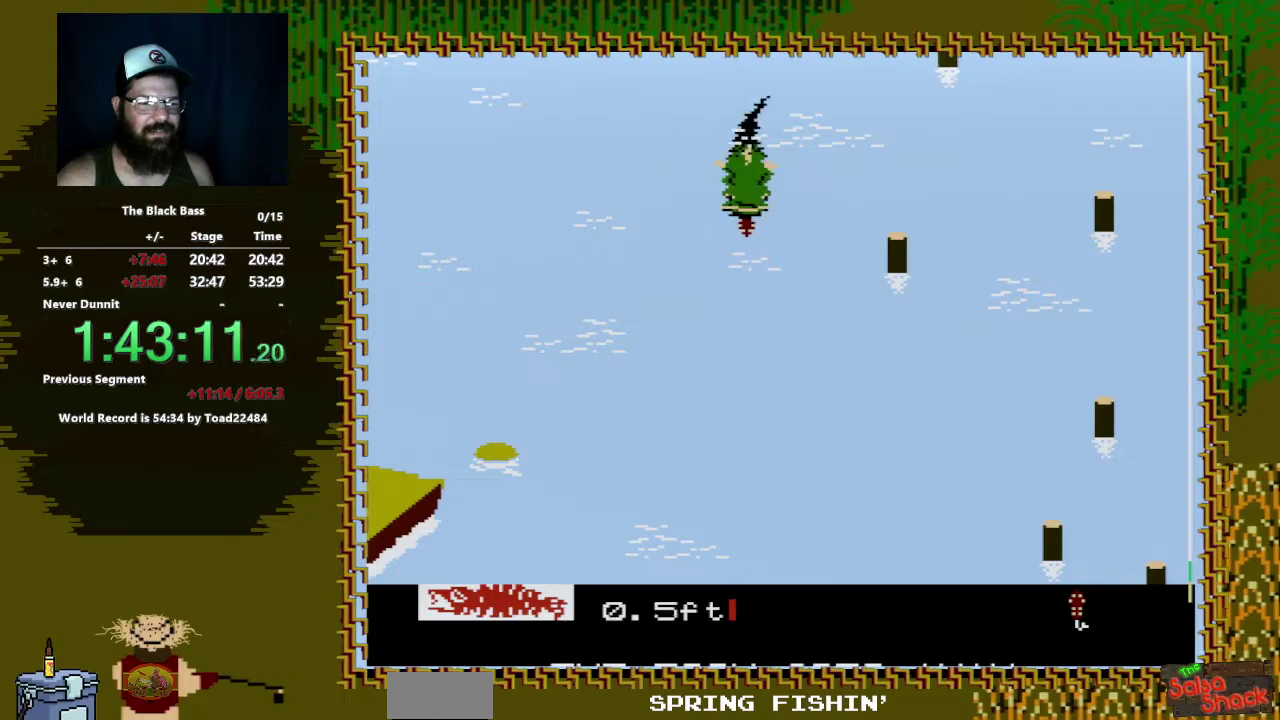
{"buttons": ["DPAD_DOWN"], "events": [[500, "DPAD_DOWN", "down"]]}
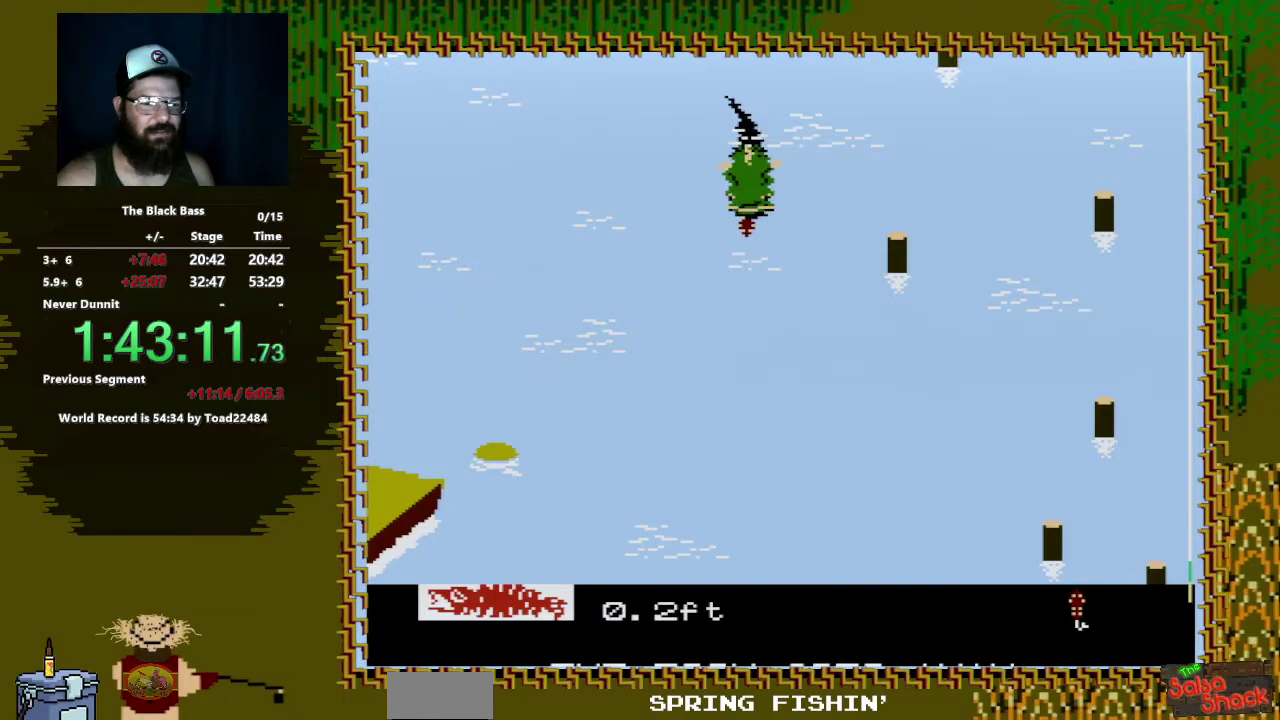
{"buttons": ["A", "DPAD_DOWN", "DPAD_LEFT"], "events": [[117, "A", "down"], [133, "DPAD_LEFT", "down"]]}
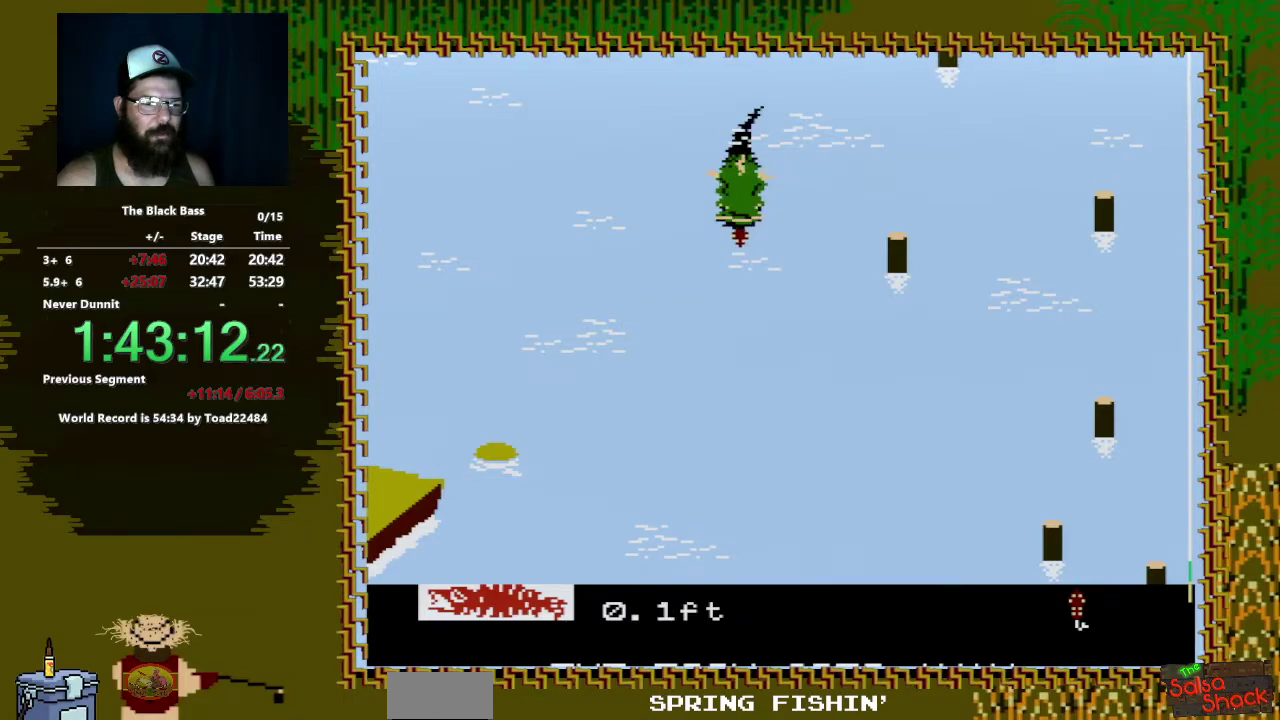
{"buttons": [], "events": [[233, "DPAD_LEFT", "up"], [267, "A", "up"], [300, "DPAD_DOWN", "up"]]}
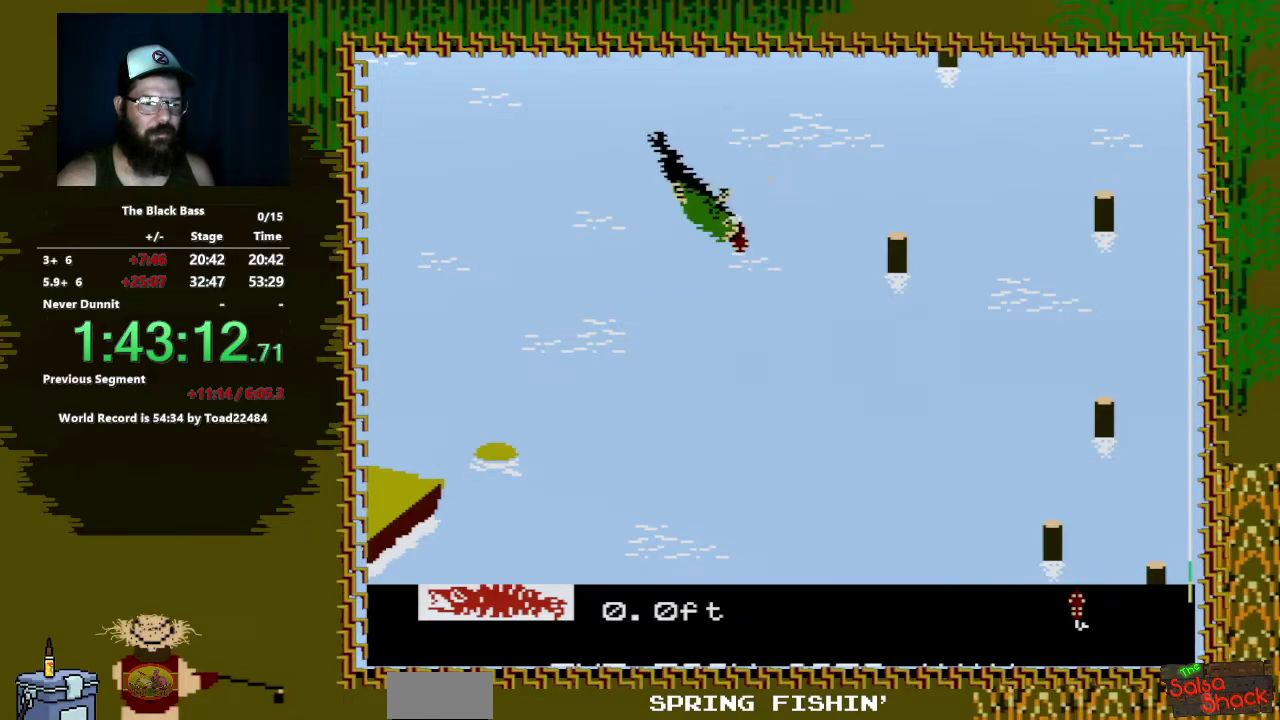
{"buttons": [], "events": []}
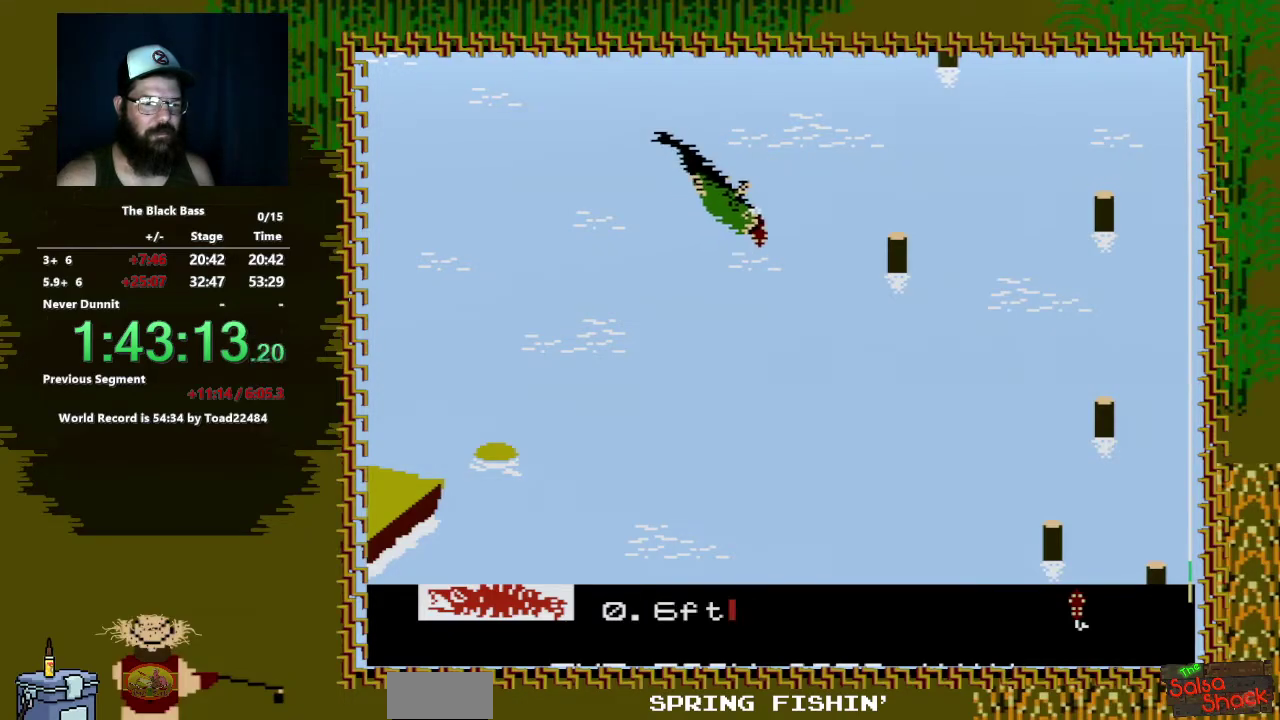
{"buttons": [], "events": []}
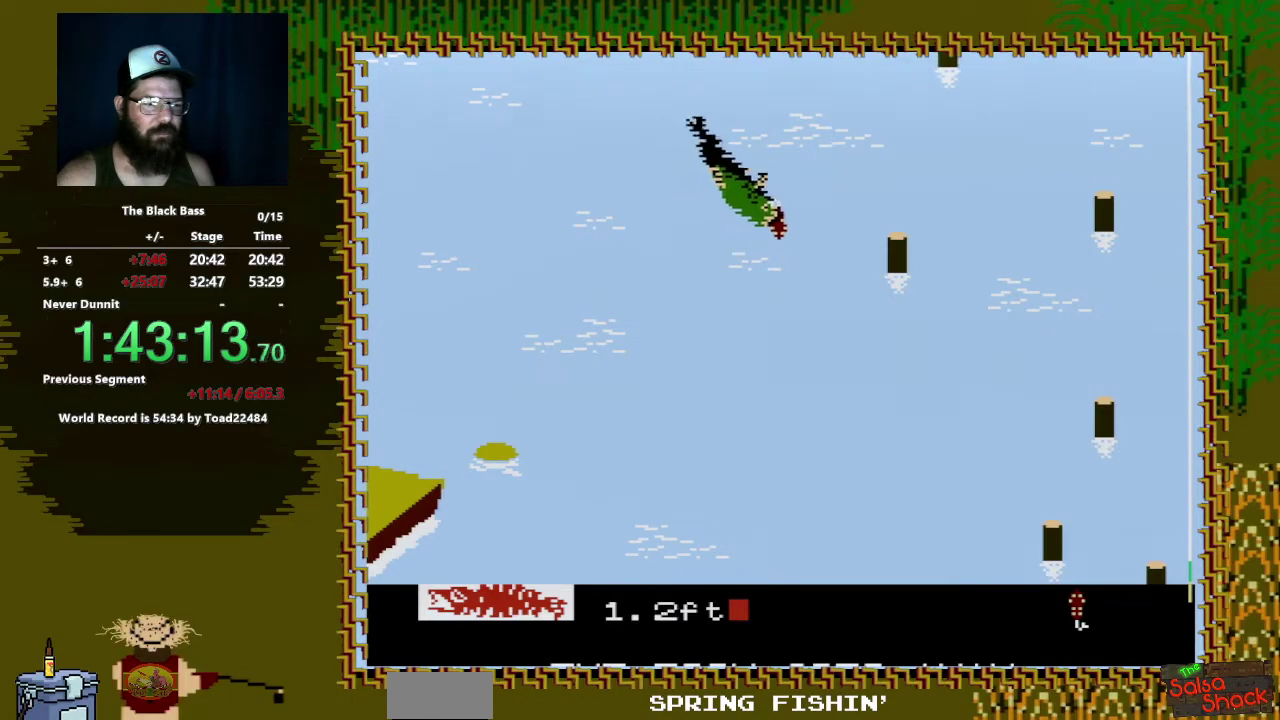
{"buttons": ["A", "DPAD_DOWN", "DPAD_LEFT"], "events": [[183, "DPAD_DOWN", "down"], [200, "DPAD_LEFT", "down"], [217, "A", "down"]]}
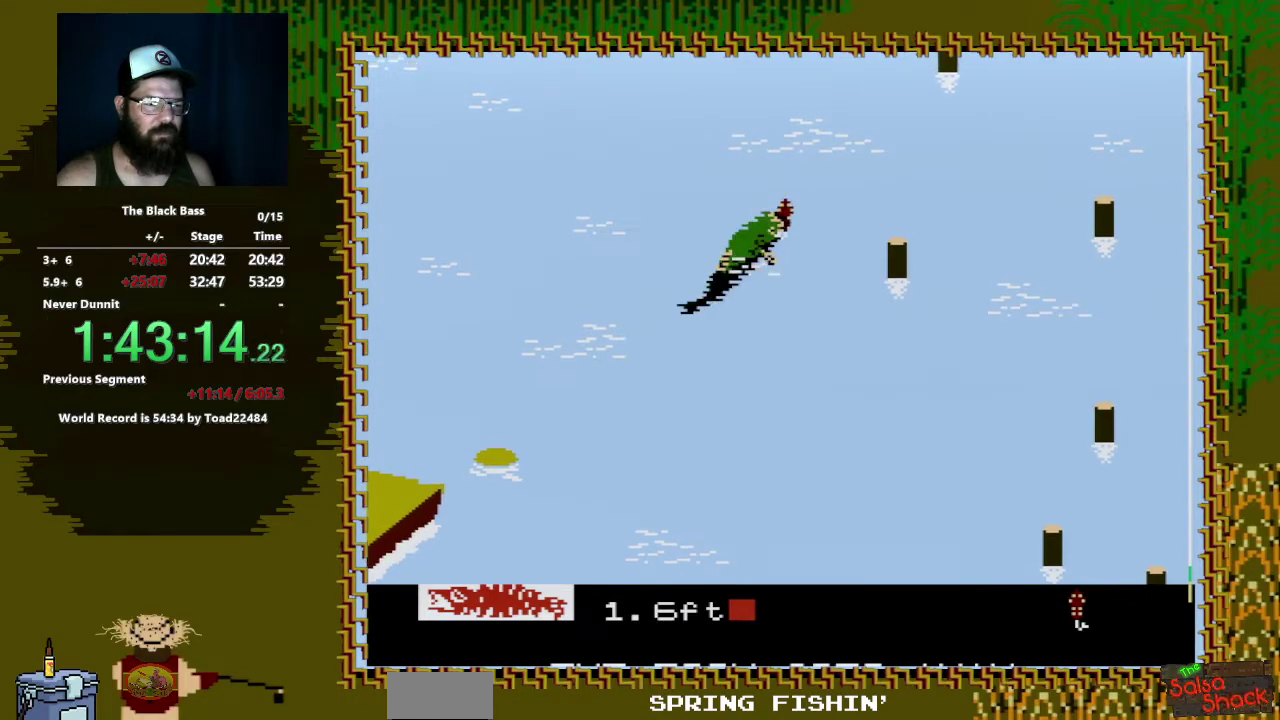
{"buttons": [], "events": [[200, "DPAD_LEFT", "up"], [250, "A", "up"], [250, "DPAD_DOWN", "up"]]}
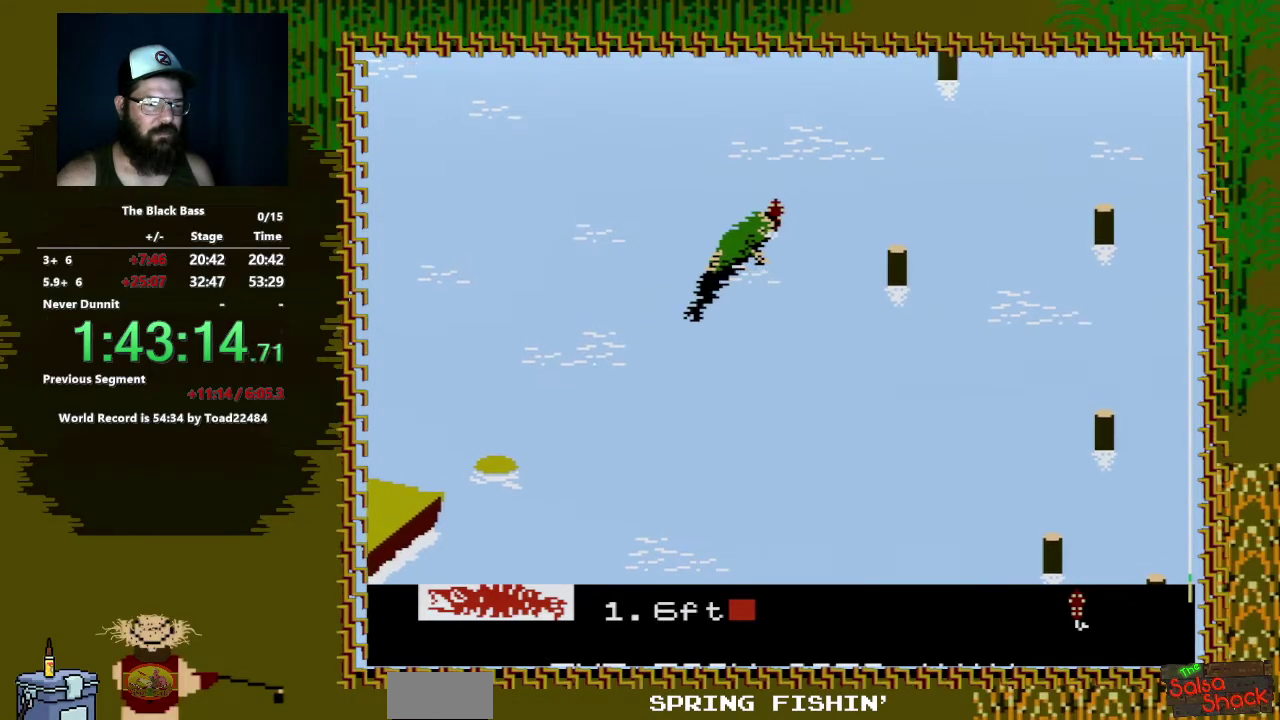
{"buttons": [], "events": []}
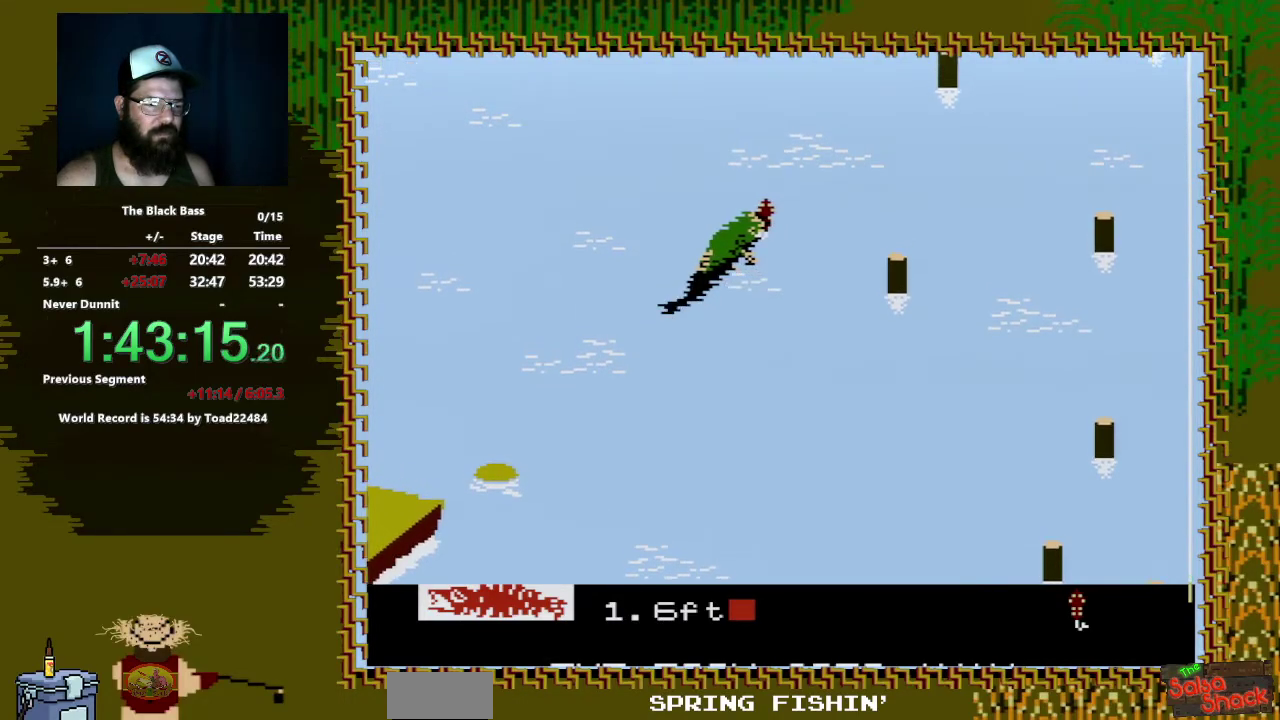
{"buttons": ["A", "DPAD_DOWN", "DPAD_LEFT"], "events": [[183, "DPAD_DOWN", "down"], [233, "A", "down"], [233, "DPAD_LEFT", "down"]]}
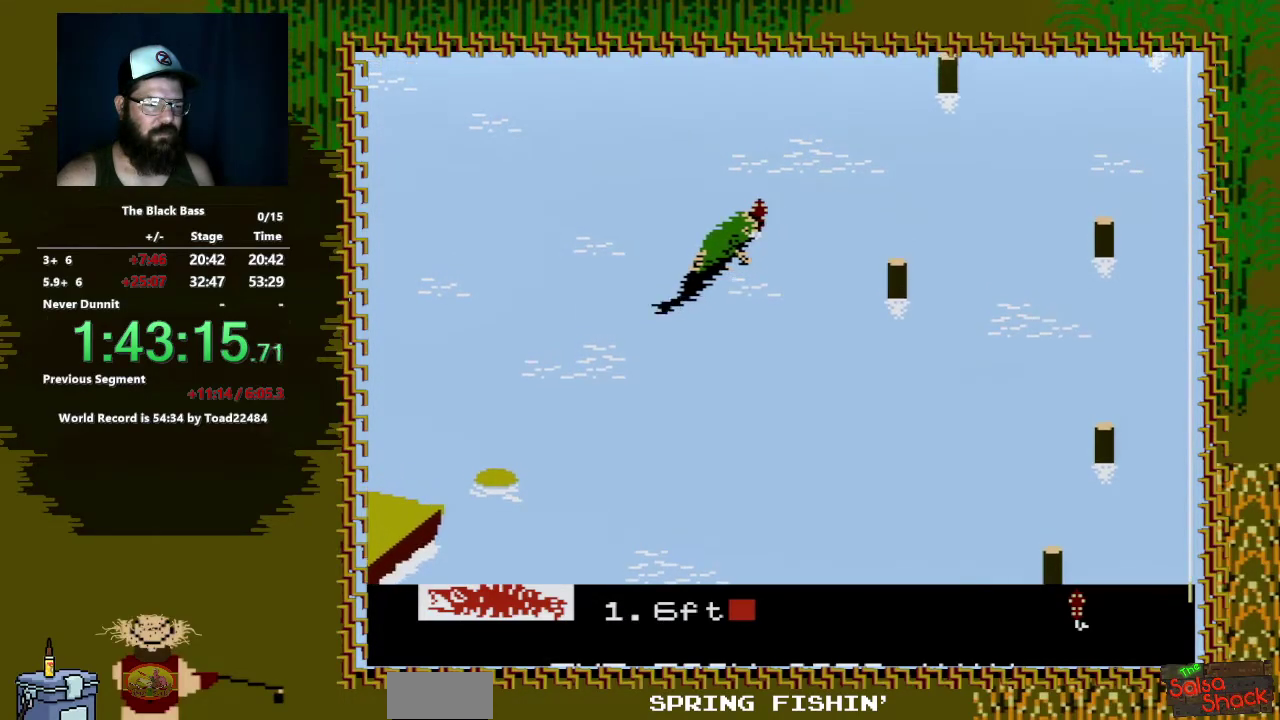
{"buttons": [], "events": [[317, "DPAD_LEFT", "up"], [367, "DPAD_DOWN", "up"], [400, "A", "up"]]}
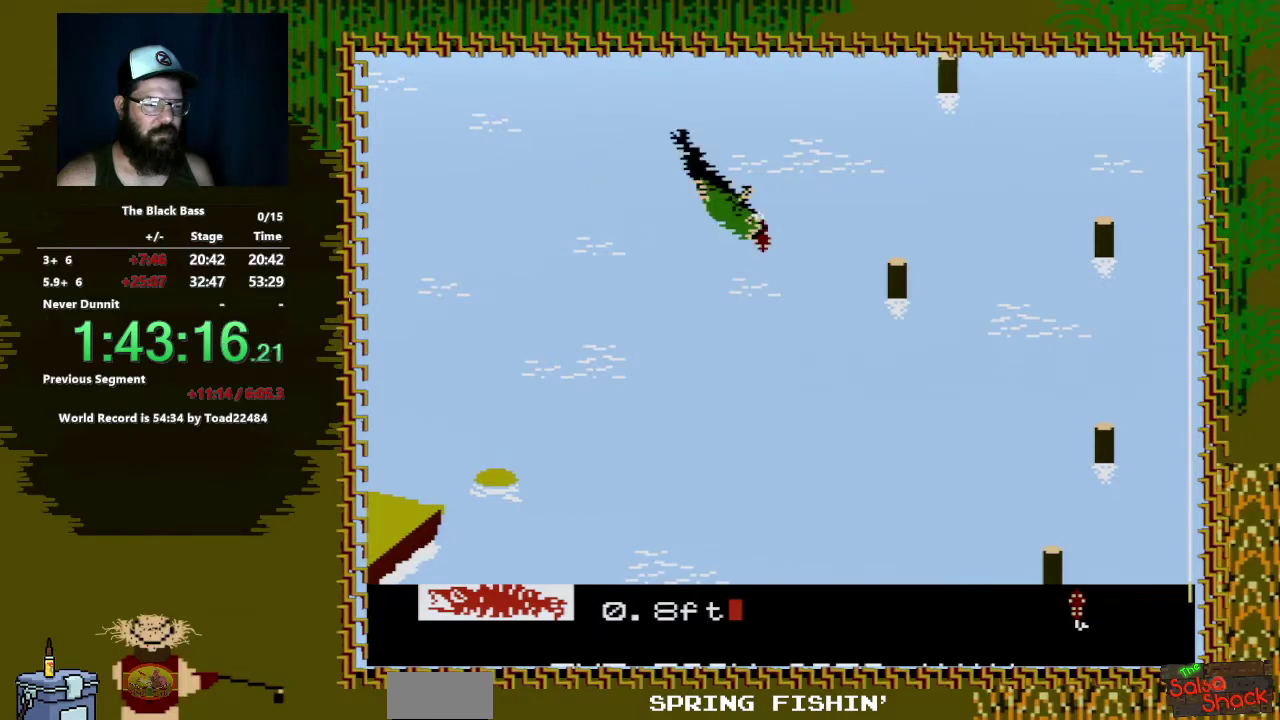
{"buttons": [], "events": []}
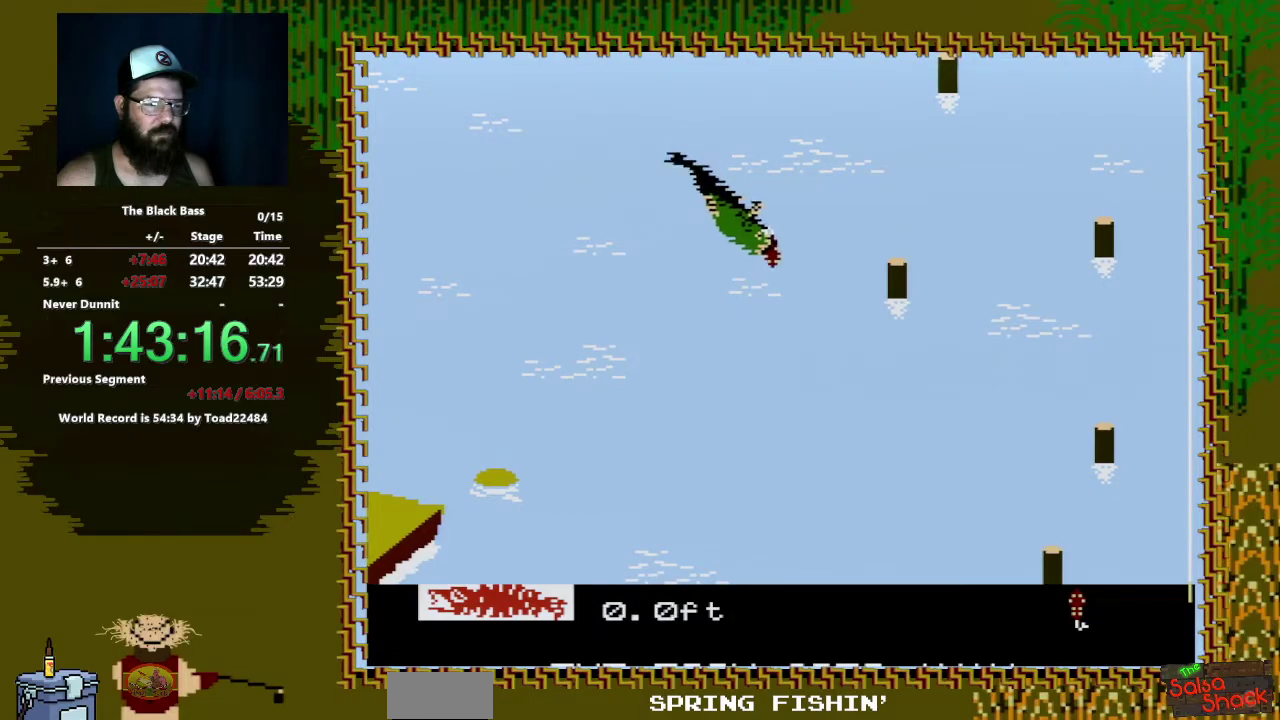
{"buttons": ["A", "DPAD_DOWN", "DPAD_LEFT"], "events": [[33, "DPAD_DOWN", "down"], [83, "DPAD_LEFT", "down"], [133, "A", "down"]]}
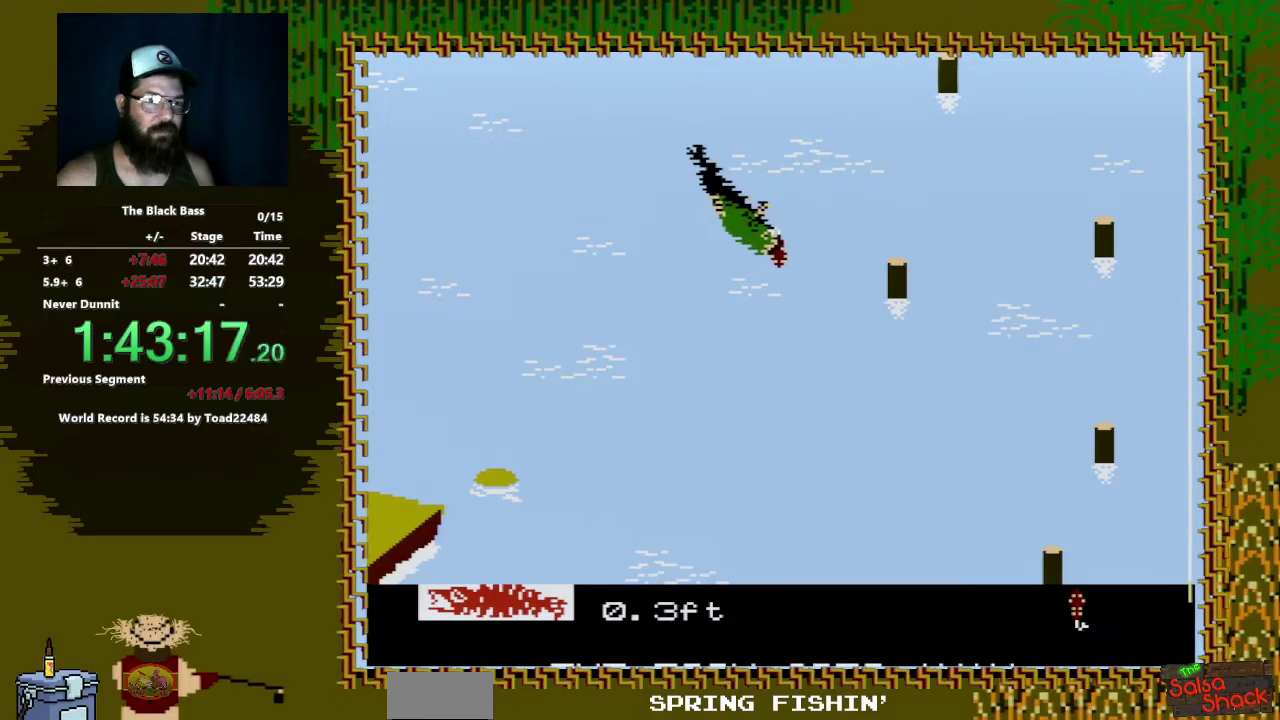
{"buttons": [], "events": [[183, "DPAD_LEFT", "up"], [233, "A", "up"], [233, "DPAD_DOWN", "up"]]}
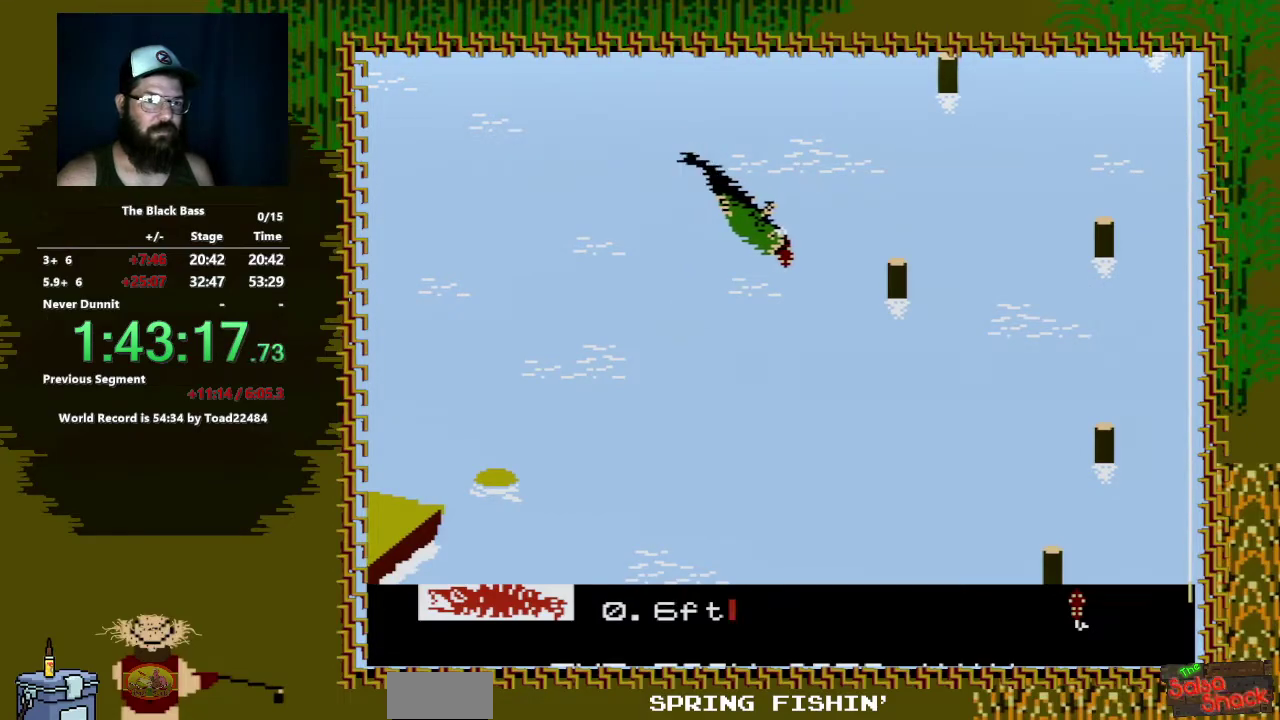
{"buttons": [], "events": []}
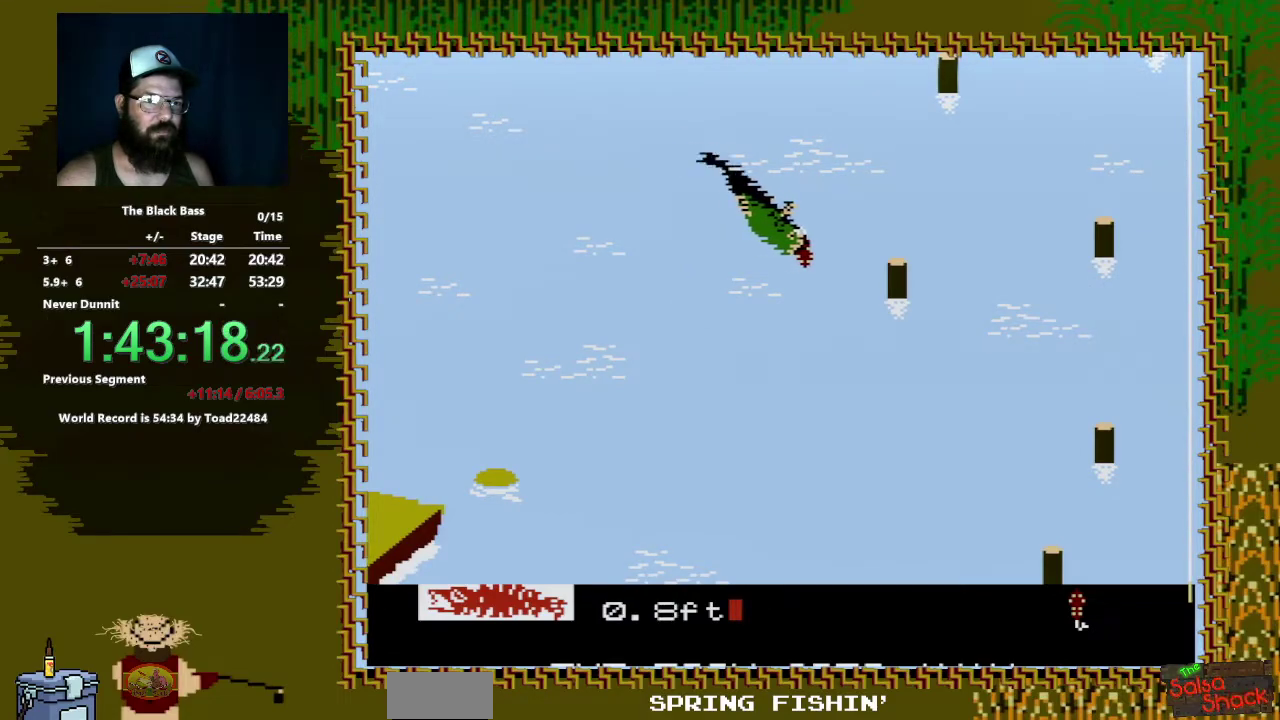
{"buttons": ["A", "DPAD_DOWN", "DPAD_LEFT"], "events": [[350, "DPAD_DOWN", "down"], [367, "DPAD_LEFT", "down"], [383, "A", "down"]]}
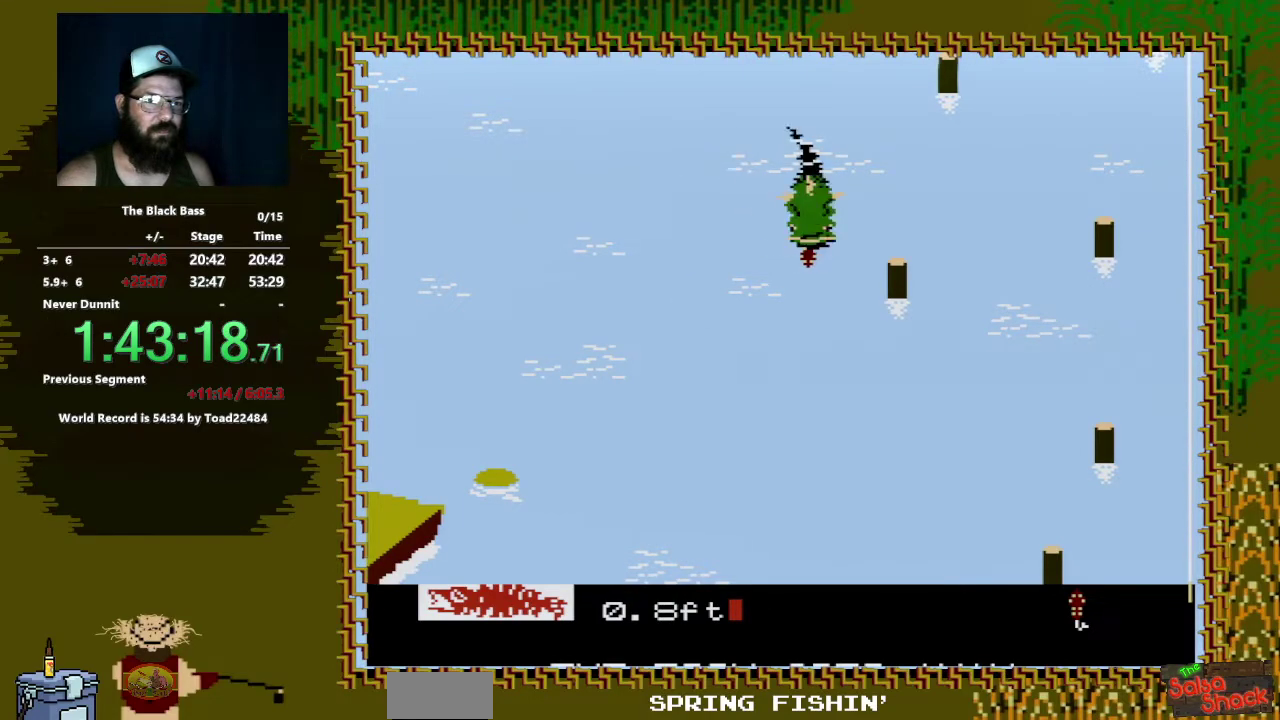
{"buttons": ["A", "DPAD_DOWN", "DPAD_LEFT"], "events": []}
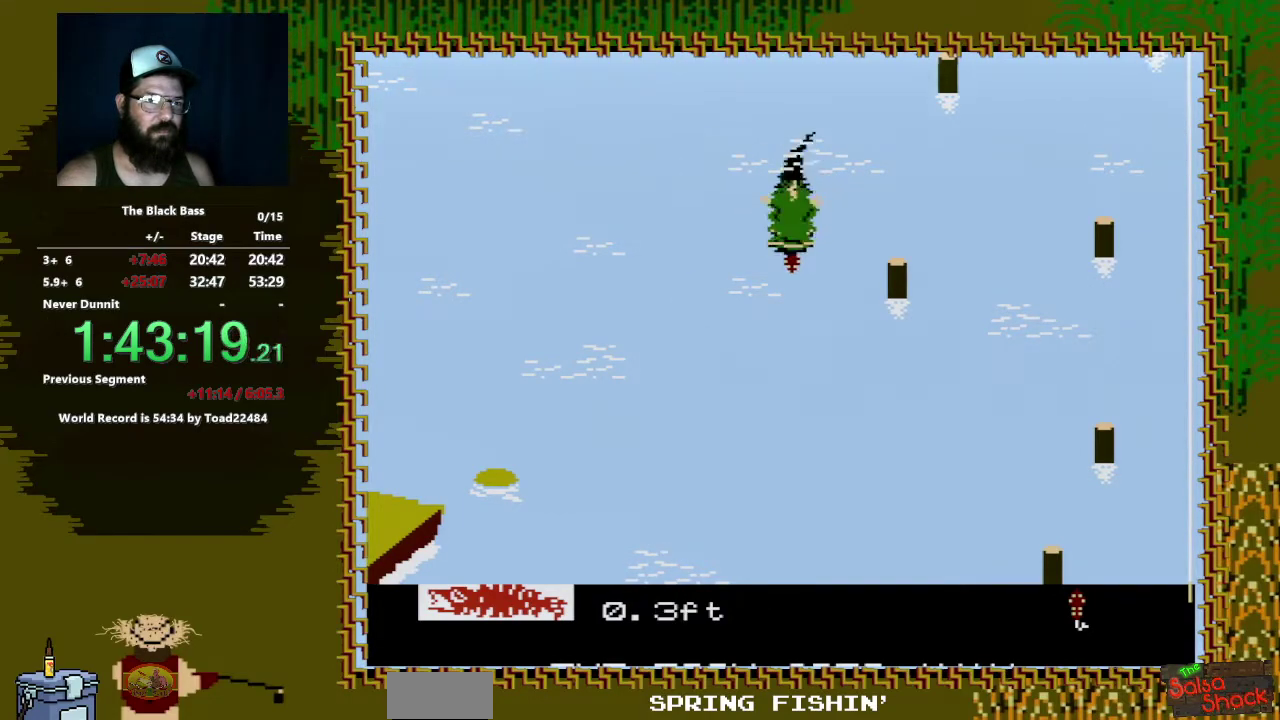
{"buttons": [], "events": [[83, "DPAD_LEFT", "up"], [117, "A", "up"], [117, "DPAD_DOWN", "up"]]}
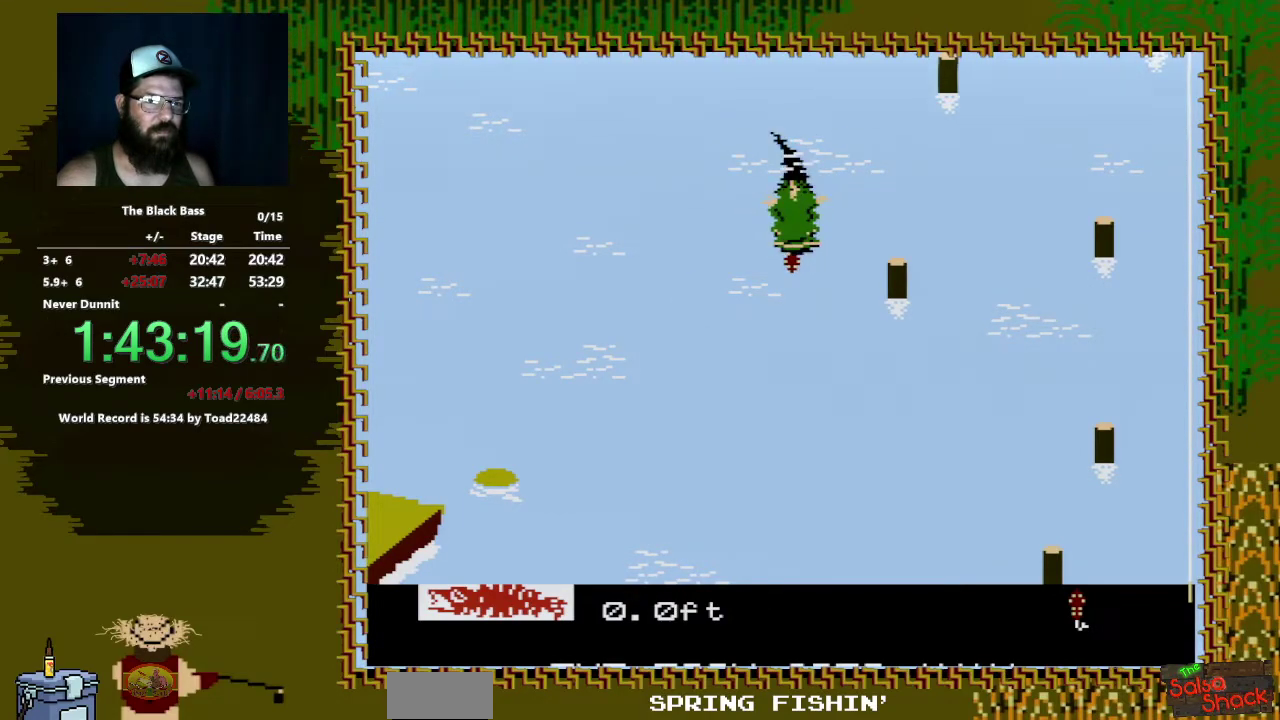
{"buttons": [], "events": []}
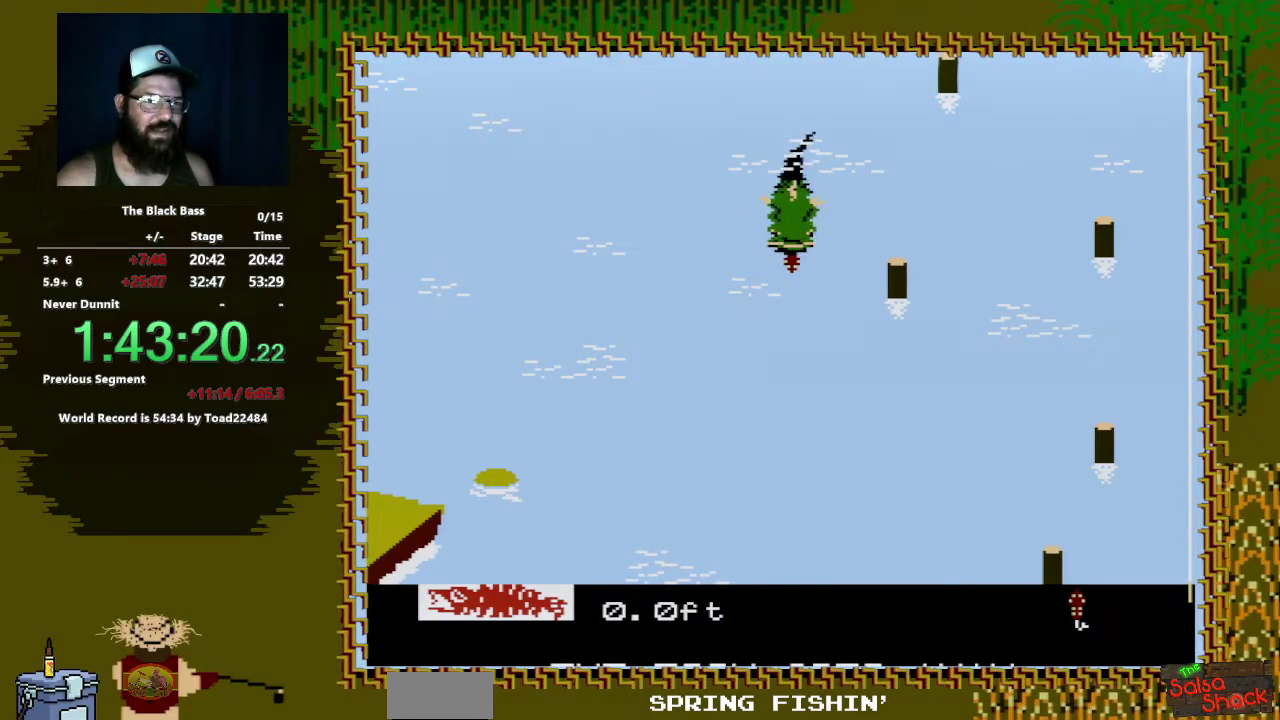
{"buttons": ["A", "DPAD_DOWN", "DPAD_RIGHT"], "events": [[67, "DPAD_DOWN", "down"], [100, "A", "down"], [133, "DPAD_RIGHT", "down"]]}
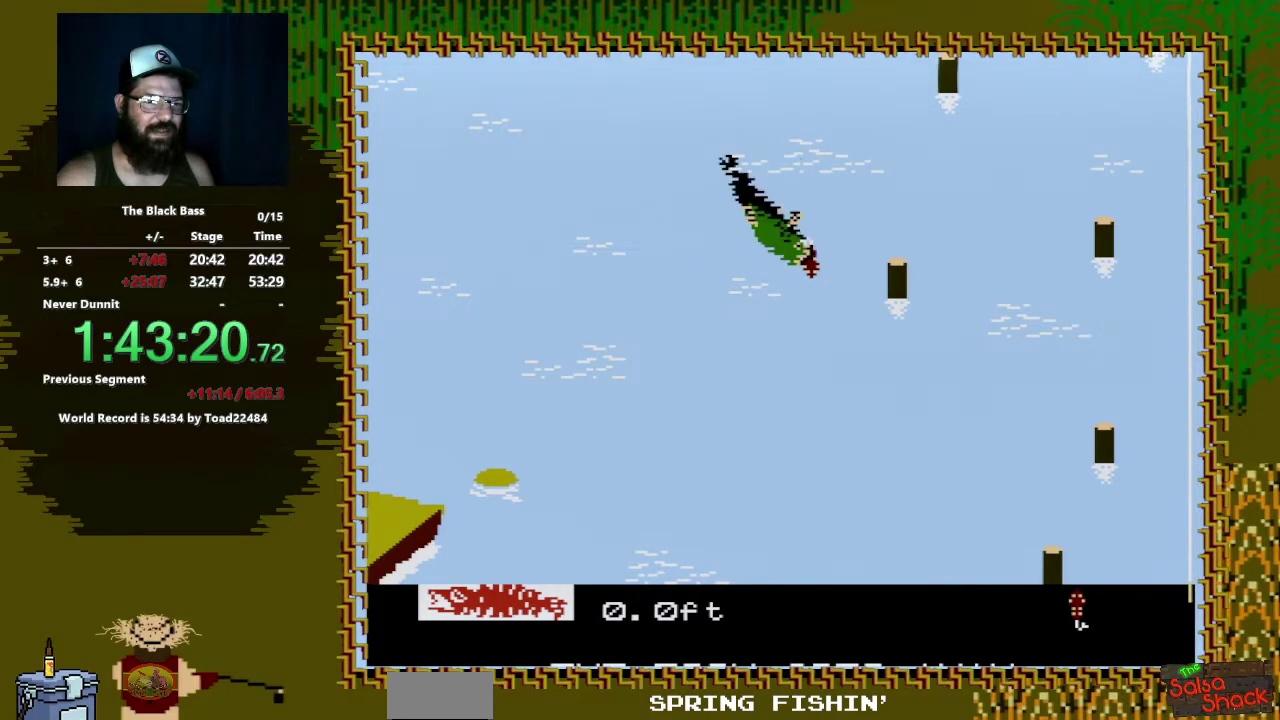
{"buttons": [], "events": [[150, "DPAD_RIGHT", "up"], [183, "DPAD_DOWN", "up"], [200, "A", "up"]]}
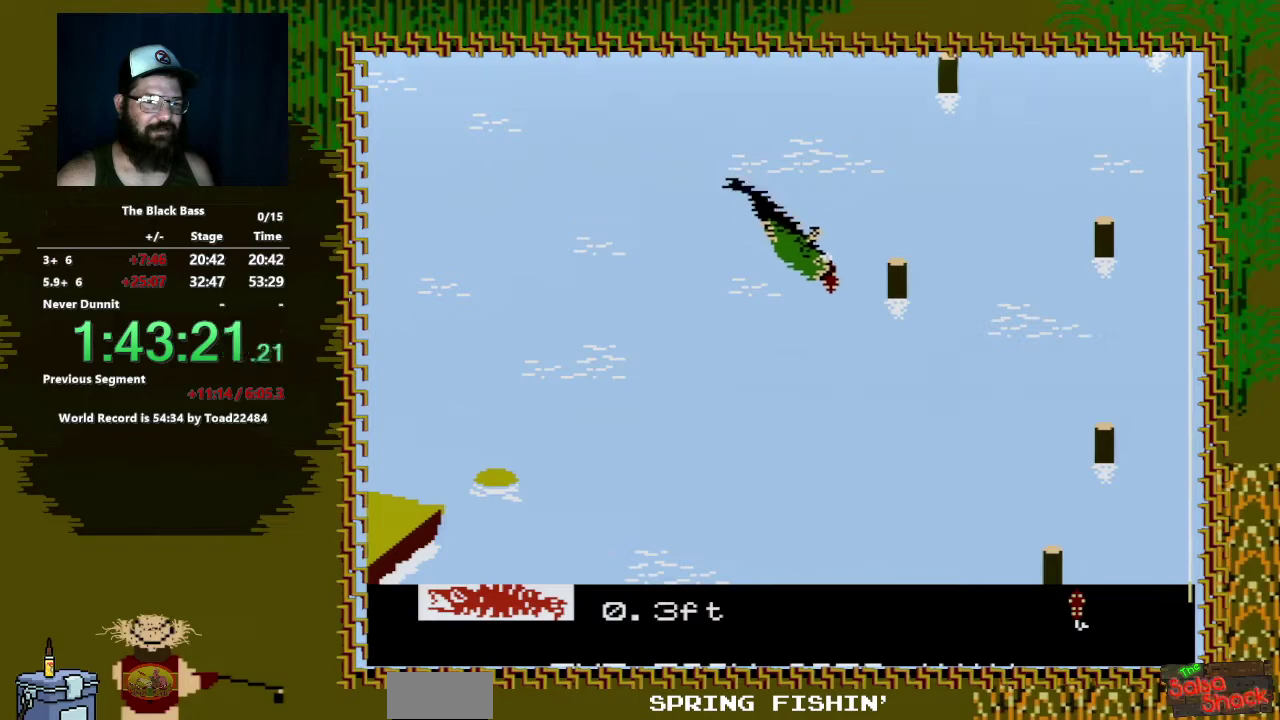
{"buttons": [], "events": []}
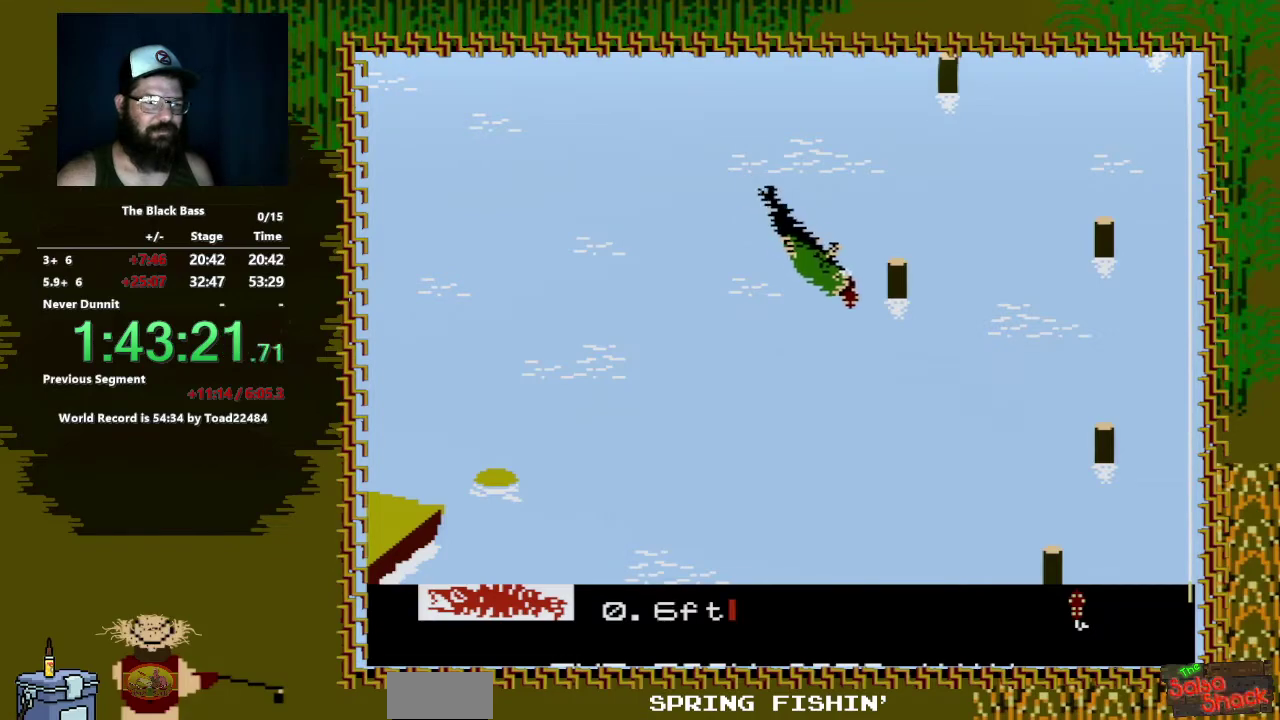
{"buttons": ["A", "DPAD_DOWN", "DPAD_LEFT"], "events": [[100, "DPAD_DOWN", "down"], [150, "DPAD_LEFT", "down"], [183, "A", "down"]]}
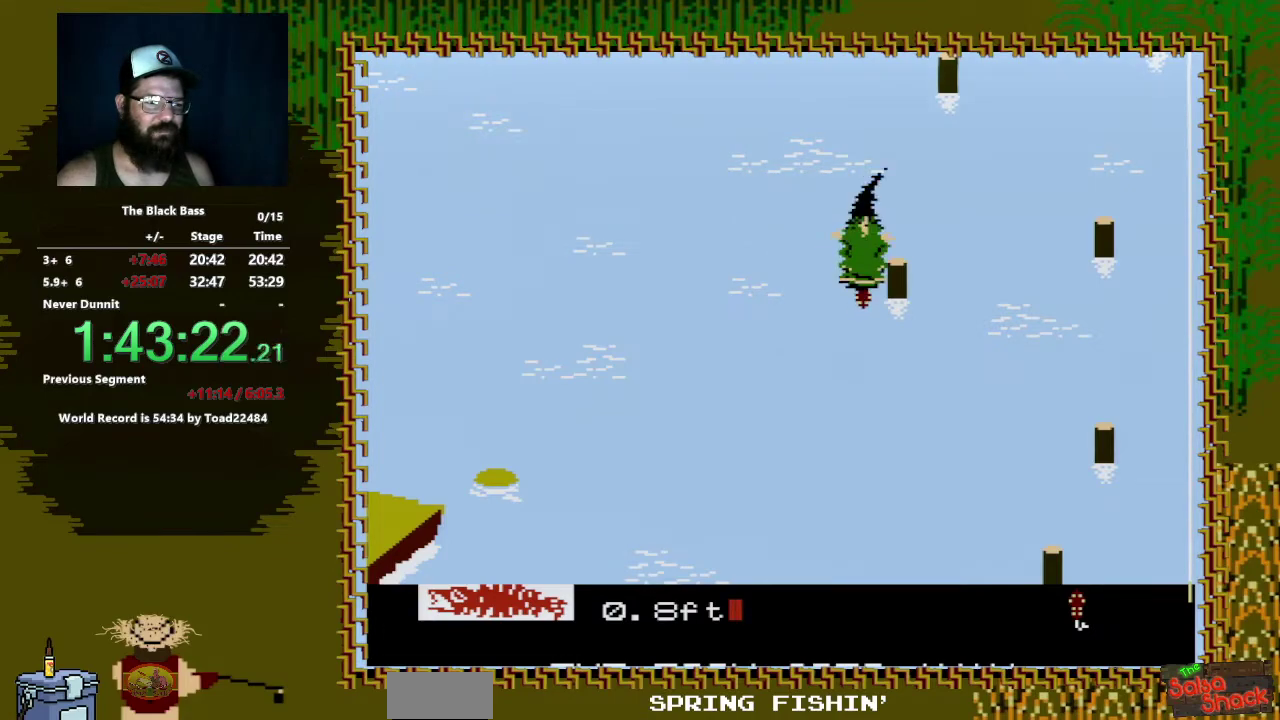
{"buttons": ["A", "DPAD_DOWN", "DPAD_LEFT"], "events": []}
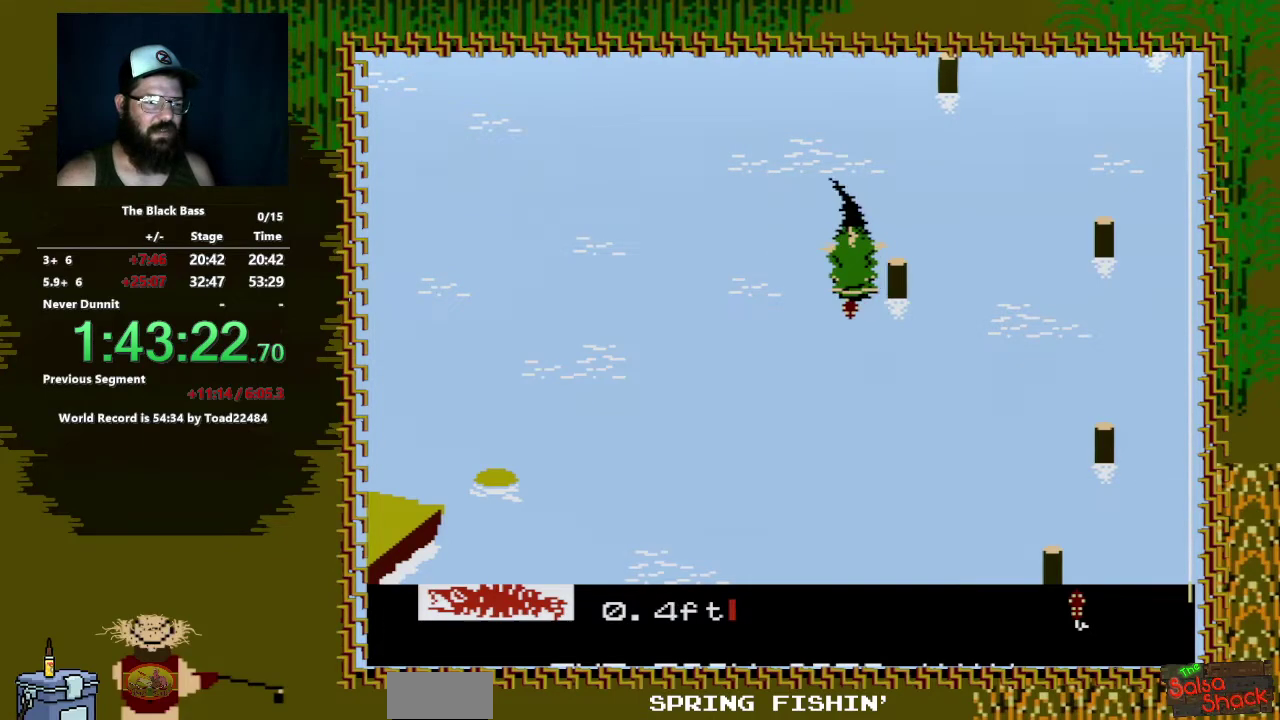
{"buttons": [], "events": [[183, "DPAD_LEFT", "up"], [217, "DPAD_DOWN", "up"], [233, "A", "up"]]}
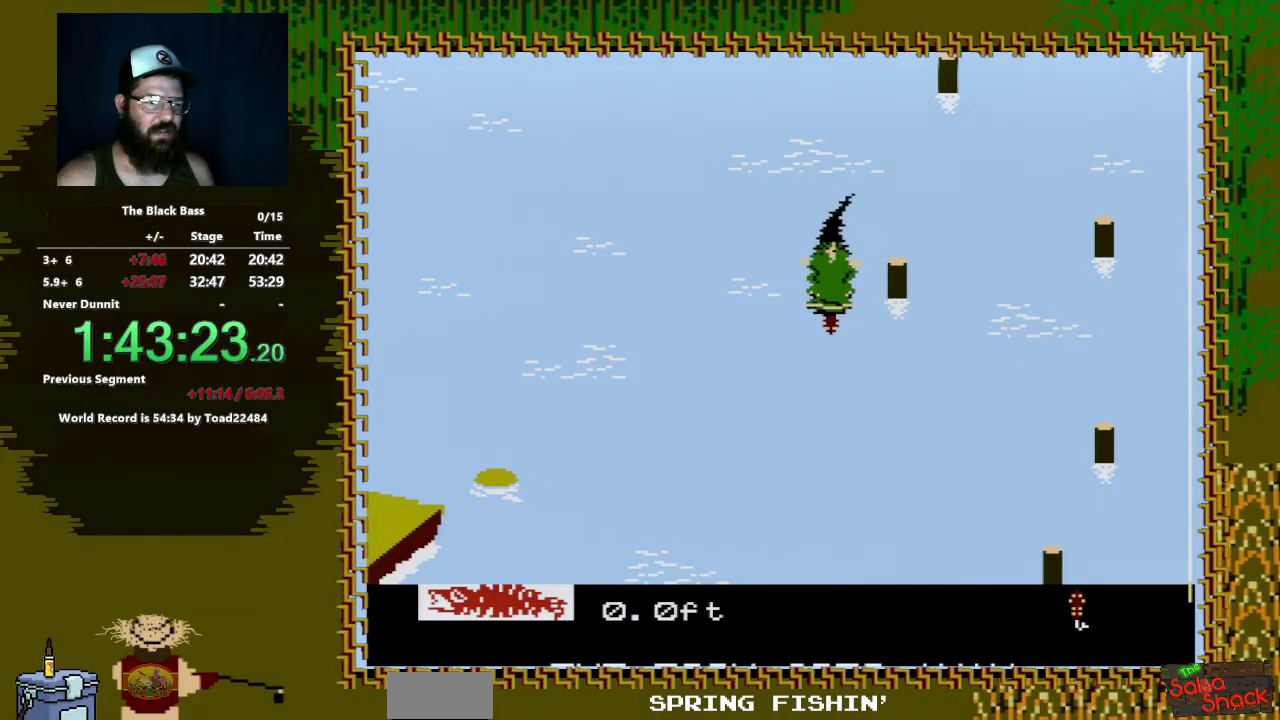
{"buttons": [], "events": []}
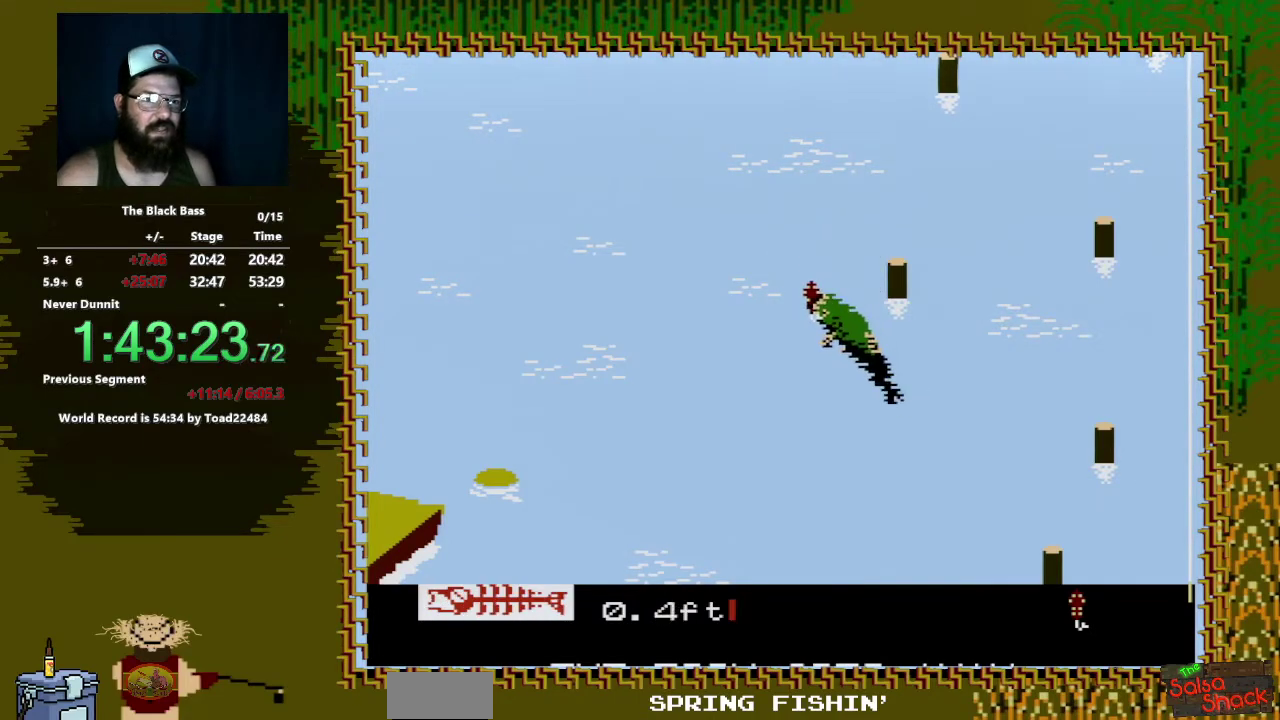
{"buttons": ["A", "DPAD_DOWN", "DPAD_LEFT"], "events": [[383, "DPAD_DOWN", "down"], [400, "DPAD_LEFT", "down"], [417, "A", "down"]]}
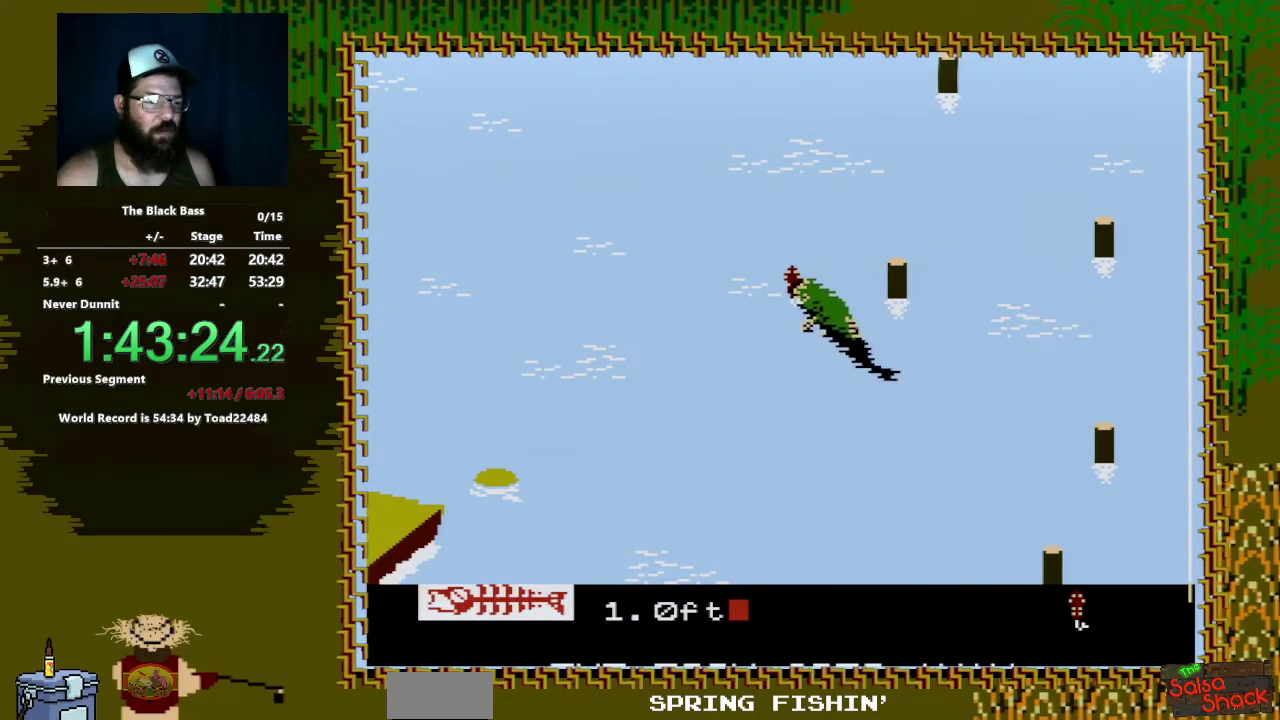
{"buttons": ["A", "DPAD_DOWN", "DPAD_LEFT"], "events": []}